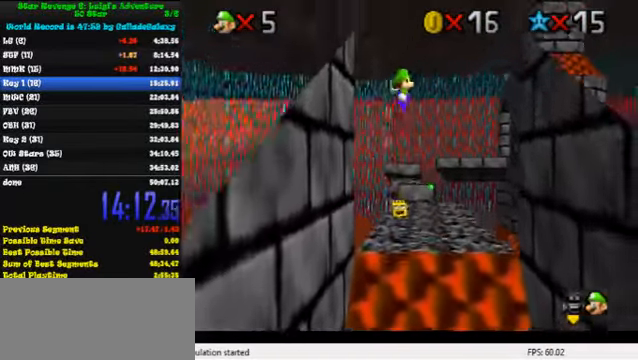
Gameplay with keyboard; each line is a JSON object with the keys held at the frame after it. "events" lists presses ("down") and releases ("up") of "a", "c", "ctrl", "d", "down", "left", "return", "right", "s", "shift", "up", "w", "x" and "y" between this image and that frame as [ms after this image, input, new state], when the widget could be followed in between. No other keys are recorded. Mouse input is not recorded.
{"keys": ["left", "up"], "events": [[67, "left", "down"], [67, "shift", "up"], [200, "w", "down"], [300, "left", "up"], [300, "w", "up"], [367, "a", "down"], [434, "left", "down"], [500, "a", "up"]]}
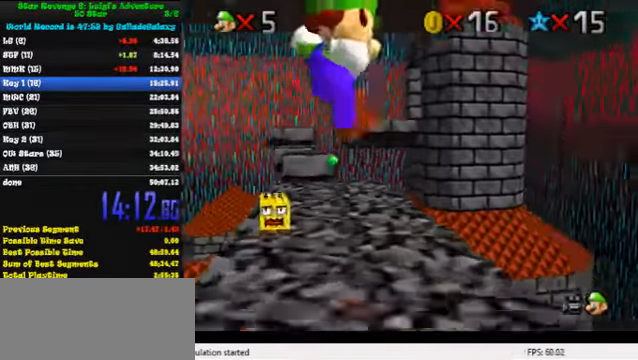
{"keys": ["a"], "events": [[67, "a", "down"], [67, "up", "up"], [100, "left", "up"], [167, "right", "down"], [167, "up", "down"], [200, "a", "up"], [267, "a", "down"], [267, "right", "up"], [267, "up", "up"], [400, "a", "up"], [400, "right", "down"], [467, "a", "down"], [467, "right", "up"]]}
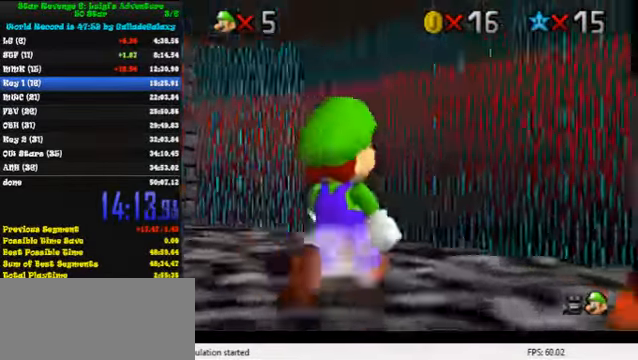
{"keys": ["left"], "events": [[100, "a", "up"], [167, "a", "down"], [300, "a", "up"], [334, "s", "down"], [367, "a", "down"], [467, "a", "up"], [467, "s", "up"], [500, "left", "down"]]}
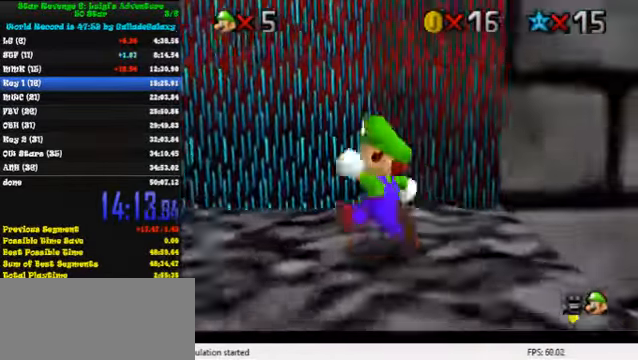
{"keys": [], "events": [[34, "a", "down"], [34, "down", "down"], [100, "down", "up"], [134, "a", "up"], [134, "left", "up"], [234, "a", "down"], [334, "a", "up"], [367, "left", "down"], [400, "a", "down"], [467, "left", "up"], [500, "a", "up"]]}
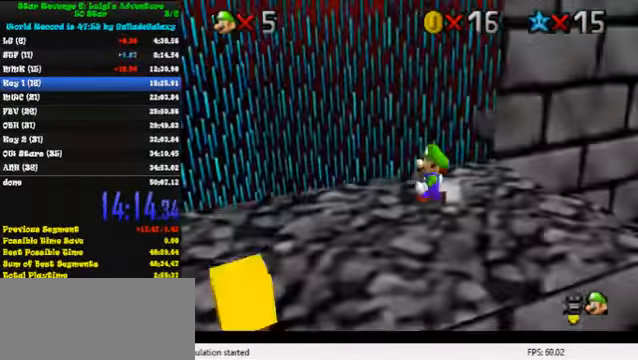
{"keys": ["up"], "events": [[434, "up", "down"]]}
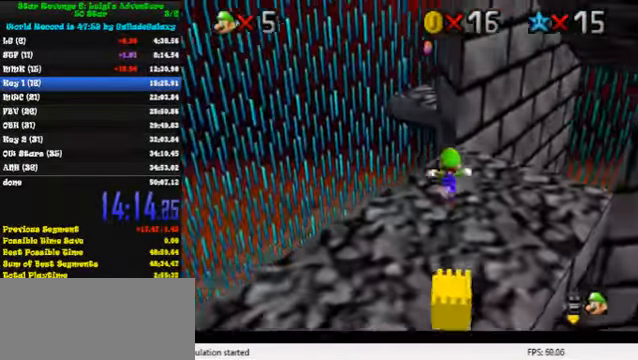
{"keys": ["left"], "events": [[200, "y", "down"], [267, "left", "down"], [267, "shift", "down"], [467, "shift", "up"], [467, "y", "up"], [500, "up", "up"]]}
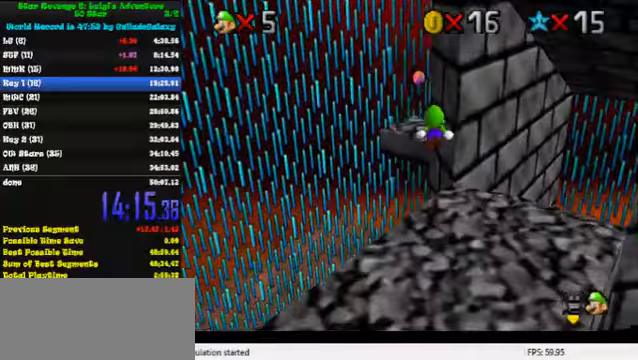
{"keys": ["a", "left", "up"], "events": [[133, "a", "down"], [167, "up", "down"], [333, "a", "up"], [433, "a", "down"]]}
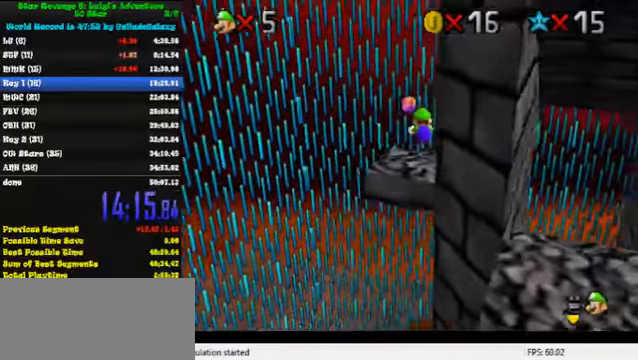
{"keys": [], "events": [[67, "a", "up"], [100, "left", "up"], [133, "right", "down"], [133, "up", "up"], [167, "a", "down"], [300, "a", "up"], [300, "right", "up"], [367, "a", "down"], [467, "a", "up"]]}
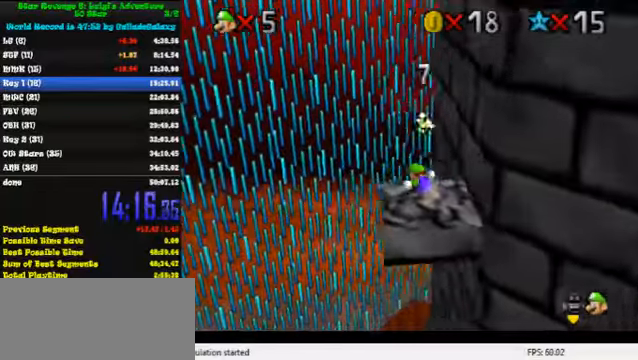
{"keys": ["a"], "events": [[33, "a", "down"], [167, "a", "up"], [233, "a", "down"], [400, "a", "up"], [467, "a", "down"]]}
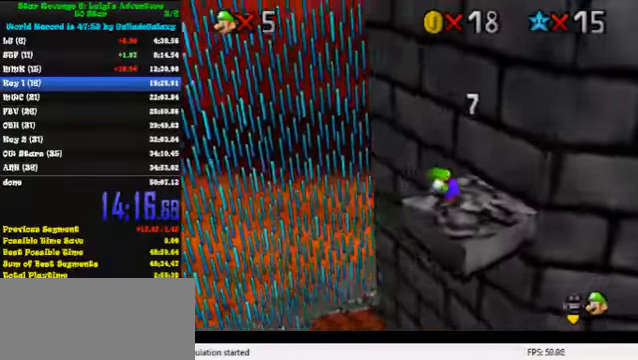
{"keys": ["a"], "events": [[133, "a", "up"], [200, "a", "down"], [233, "down", "down"], [300, "down", "up"], [367, "a", "up"], [433, "a", "down"]]}
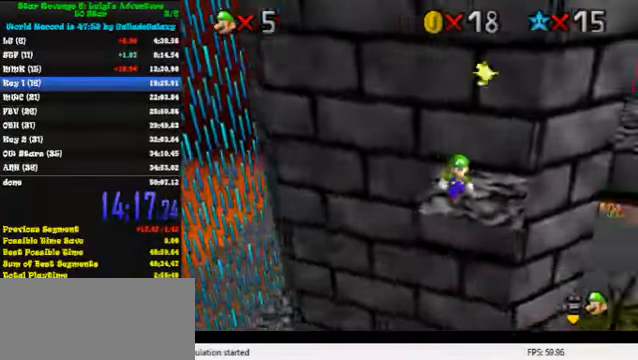
{"keys": [], "events": [[33, "a", "up"], [133, "a", "down"], [200, "a", "up"], [267, "a", "down"], [333, "a", "up"]]}
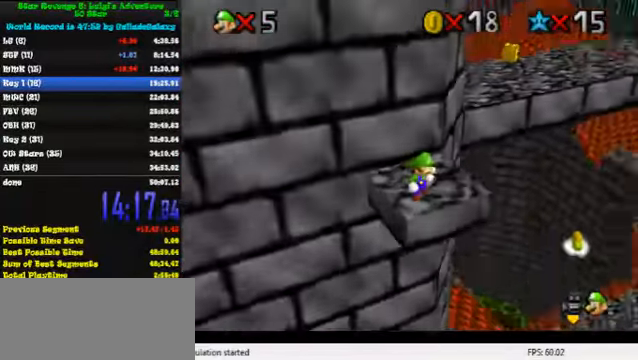
{"keys": ["right", "shift", "up", "y"], "events": [[167, "up", "down"], [333, "y", "down"], [367, "right", "down"], [400, "shift", "down"]]}
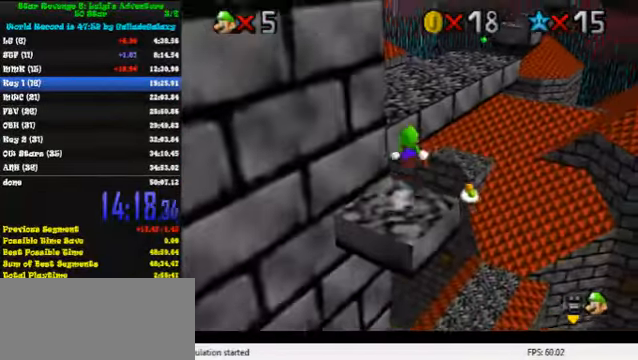
{"keys": ["up"], "events": [[100, "right", "up"], [100, "shift", "up"], [100, "y", "up"]]}
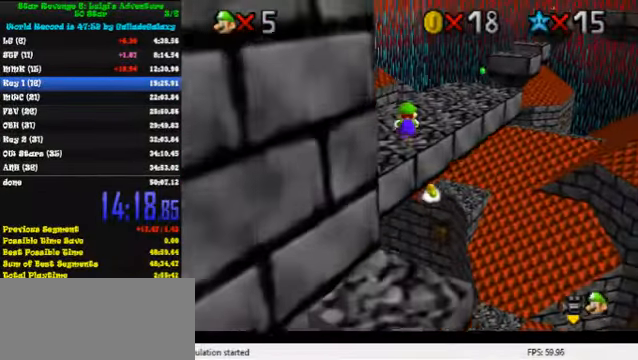
{"keys": ["a", "up"], "events": [[200, "right", "down"], [300, "right", "up"], [433, "a", "down"]]}
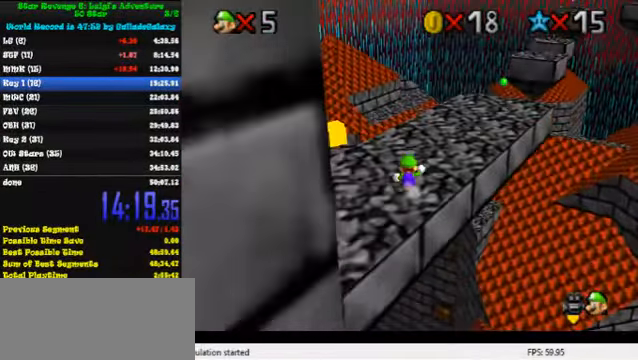
{"keys": ["right", "up"], "events": [[33, "a", "up"], [67, "right", "down"], [100, "a", "down"], [233, "a", "up"], [233, "right", "up"], [433, "right", "down"]]}
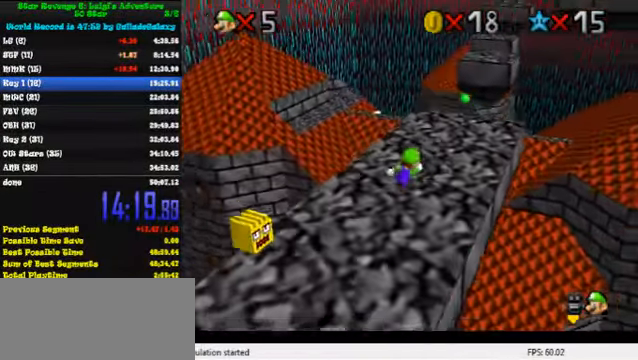
{"keys": ["up"], "events": [[333, "right", "up"]]}
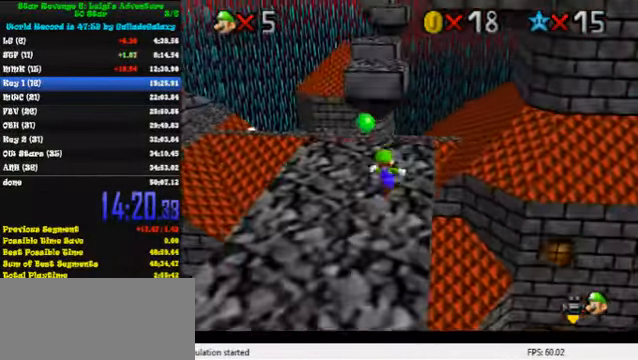
{"keys": ["left", "up"], "events": [[33, "y", "down"], [67, "shift", "down"], [100, "right", "down"], [300, "shift", "up"], [333, "y", "up"], [366, "right", "up"], [433, "left", "down"]]}
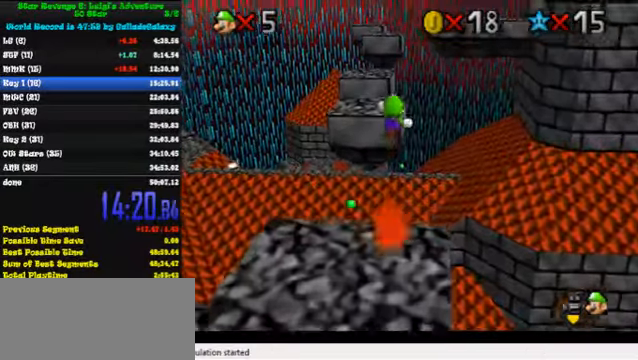
{"keys": [], "events": [[133, "left", "up"], [133, "up", "up"], [233, "left", "down"], [266, "down", "down"], [433, "down", "up"], [433, "left", "up"]]}
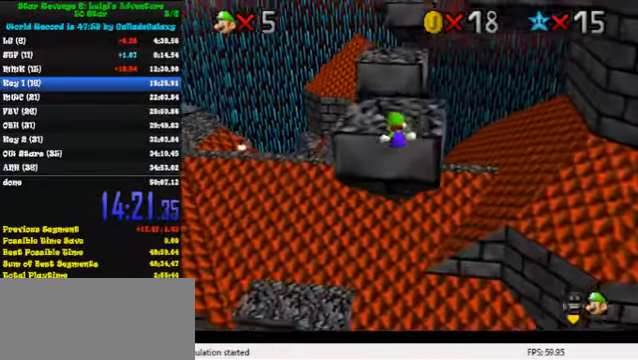
{"keys": [], "events": [[233, "right", "down"], [266, "right", "up"], [333, "shift", "down"], [466, "shift", "up"]]}
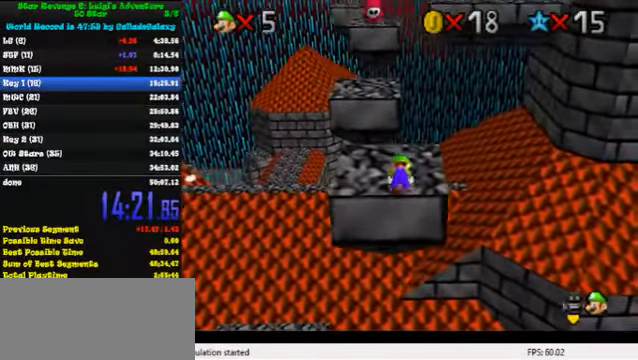
{"keys": ["right", "up"], "events": [[266, "up", "down"], [433, "right", "down"]]}
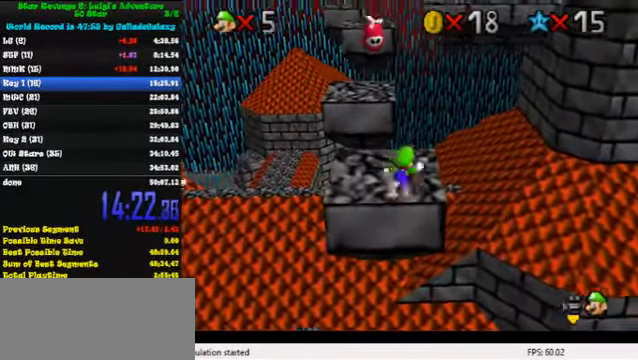
{"keys": ["right", "shift", "up", "y"], "events": [[66, "right", "up"], [333, "y", "down"], [366, "shift", "down"], [433, "right", "down"]]}
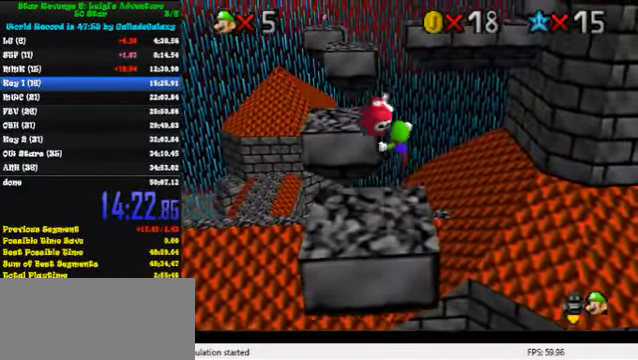
{"keys": ["down", "left"], "events": [[33, "shift", "up"], [66, "right", "up"], [66, "y", "up"], [133, "left", "down"], [200, "up", "up"], [433, "down", "down"]]}
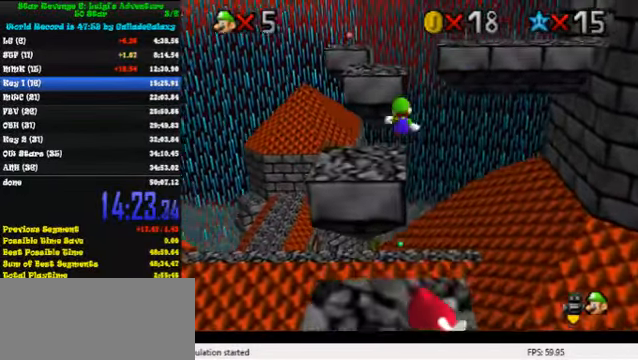
{"keys": ["shift", "up", "y"], "events": [[133, "down", "up"], [266, "up", "down"], [366, "left", "up"], [466, "y", "down"], [500, "shift", "down"]]}
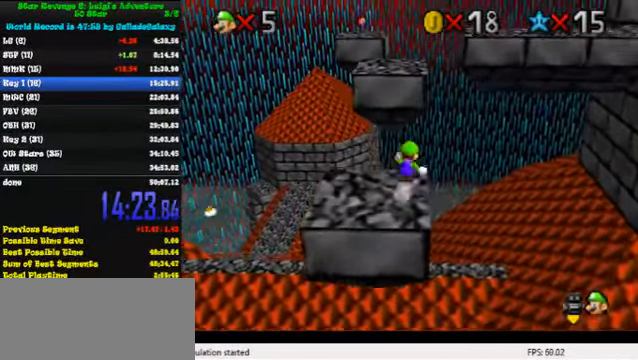
{"keys": ["left"], "events": [[100, "left", "down"], [233, "shift", "up"], [233, "y", "up"], [333, "up", "up"]]}
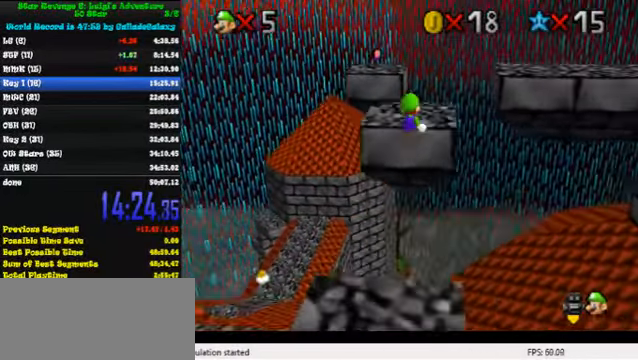
{"keys": [], "events": [[300, "left", "up"]]}
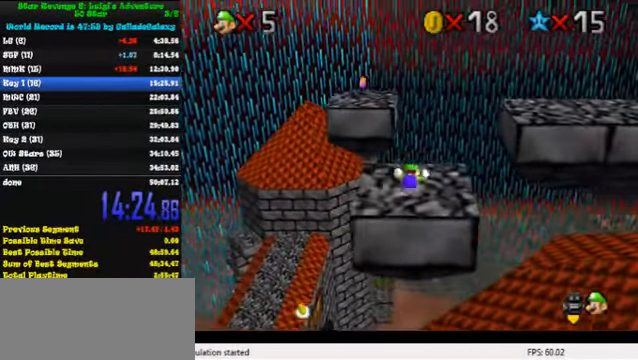
{"keys": ["left", "shift", "up", "y"], "events": [[33, "left", "down"], [100, "up", "down"], [233, "left", "up"], [366, "y", "down"], [400, "shift", "down"], [500, "left", "down"]]}
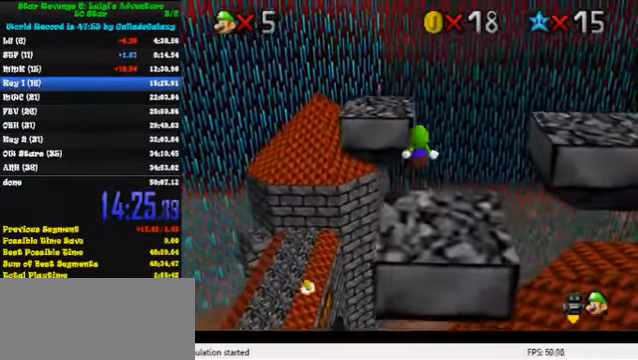
{"keys": ["a", "left"], "events": [[100, "shift", "up"], [100, "y", "up"], [400, "a", "down"], [433, "up", "up"]]}
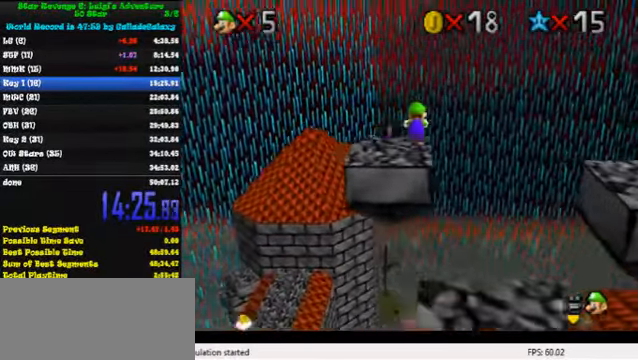
{"keys": ["a"], "events": [[66, "a", "up"], [133, "a", "down"], [267, "a", "up"], [267, "down", "down"], [334, "a", "down"], [434, "a", "up"], [434, "left", "up"], [467, "down", "up"], [500, "a", "down"]]}
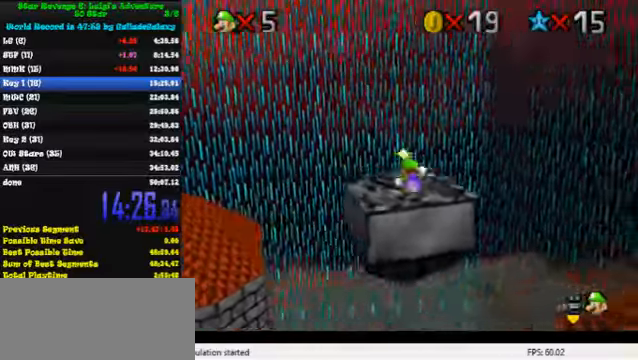
{"keys": [], "events": [[67, "a", "up"]]}